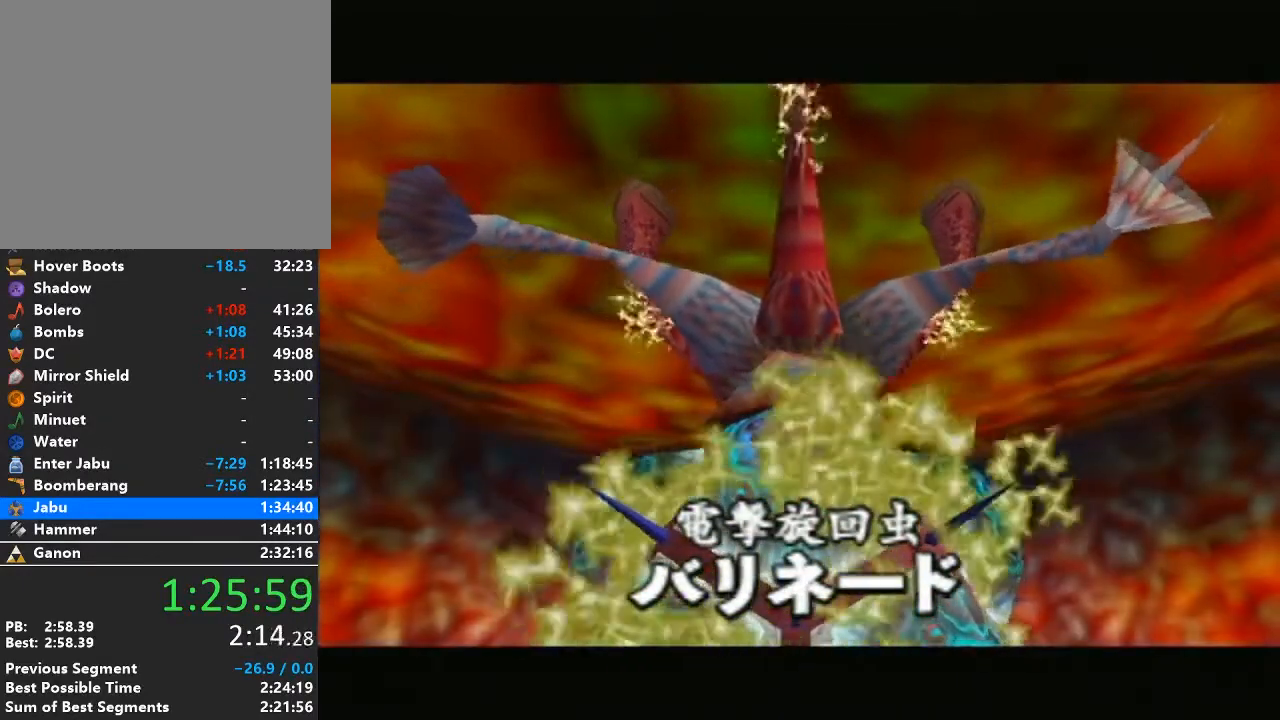
Gameplay with a controller (Nintendo layout); each line is a JSON object with the inputs held at the frame after it. "events" lists button and stick changes between this image and that frame as [ms after this image, input, new state], when the widget could be followed in between. Not read: L3 R3.
{"buttons": [], "left_stick": "up", "right_stick": "center", "events": [[333, "left_stick", "up"]]}
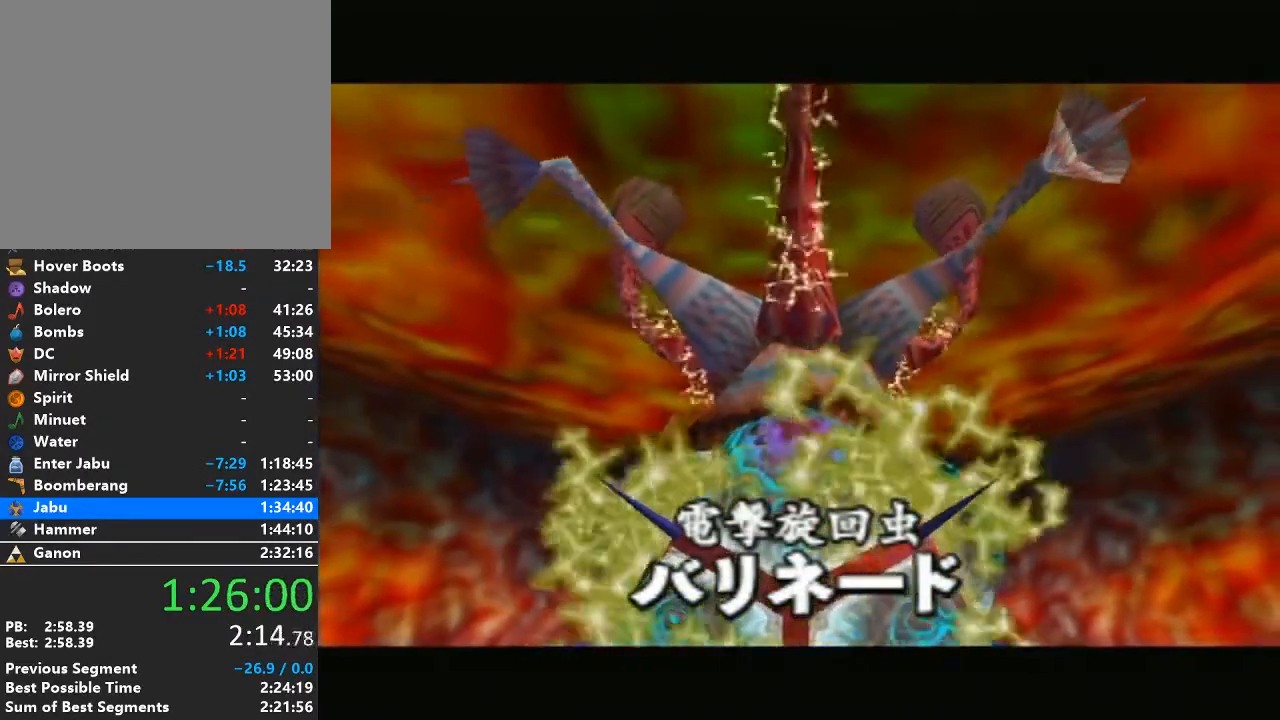
{"buttons": [], "left_stick": "up", "right_stick": "center", "events": []}
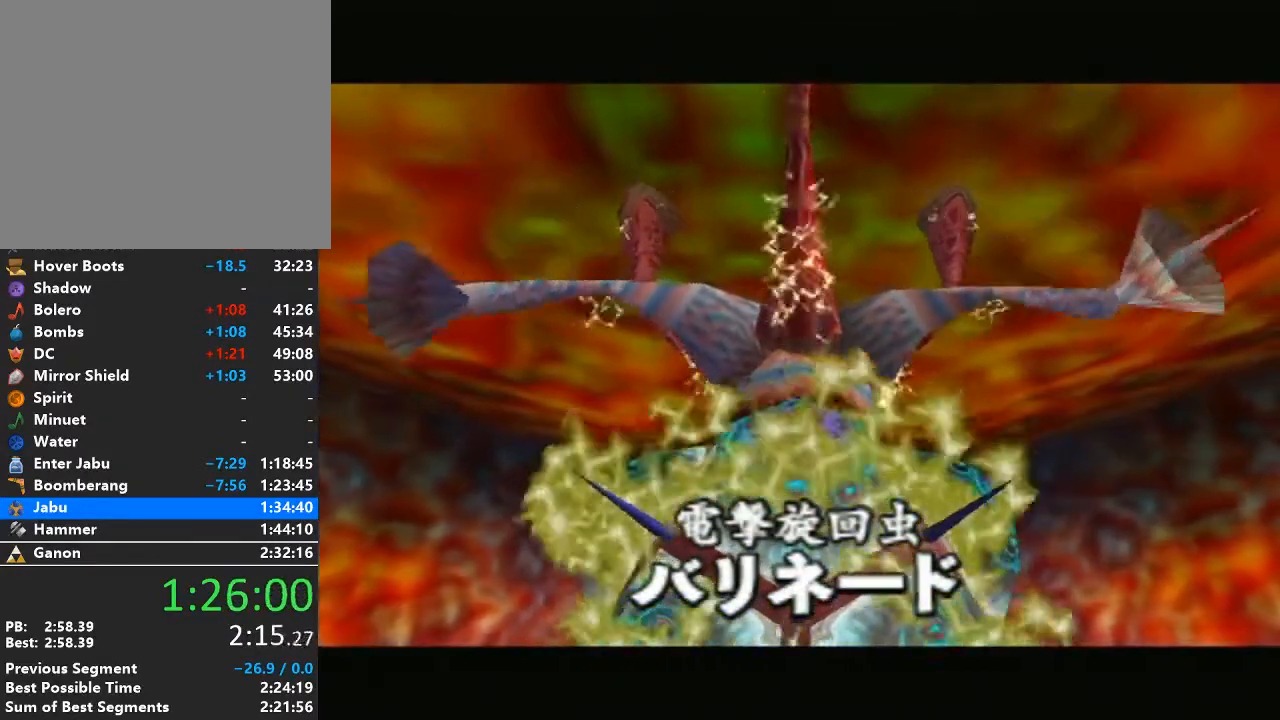
{"buttons": [], "left_stick": "up", "right_stick": "center", "events": []}
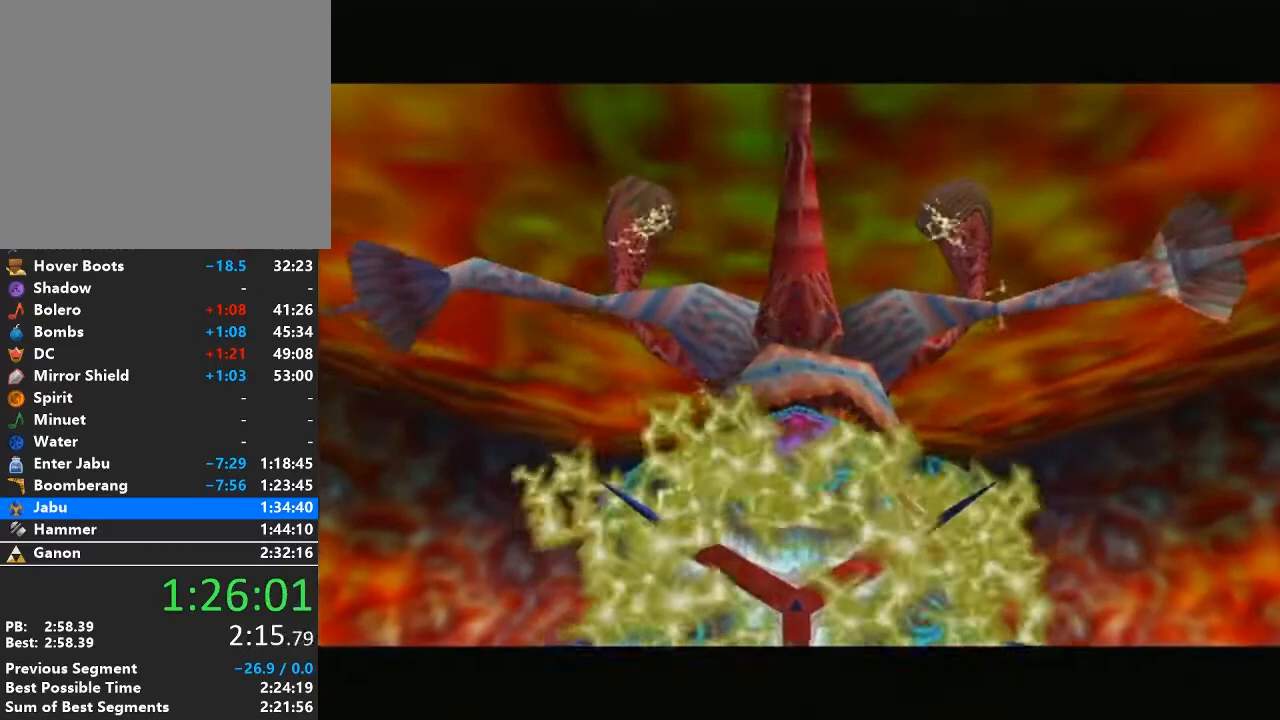
{"buttons": [], "left_stick": "up", "right_stick": "center", "events": []}
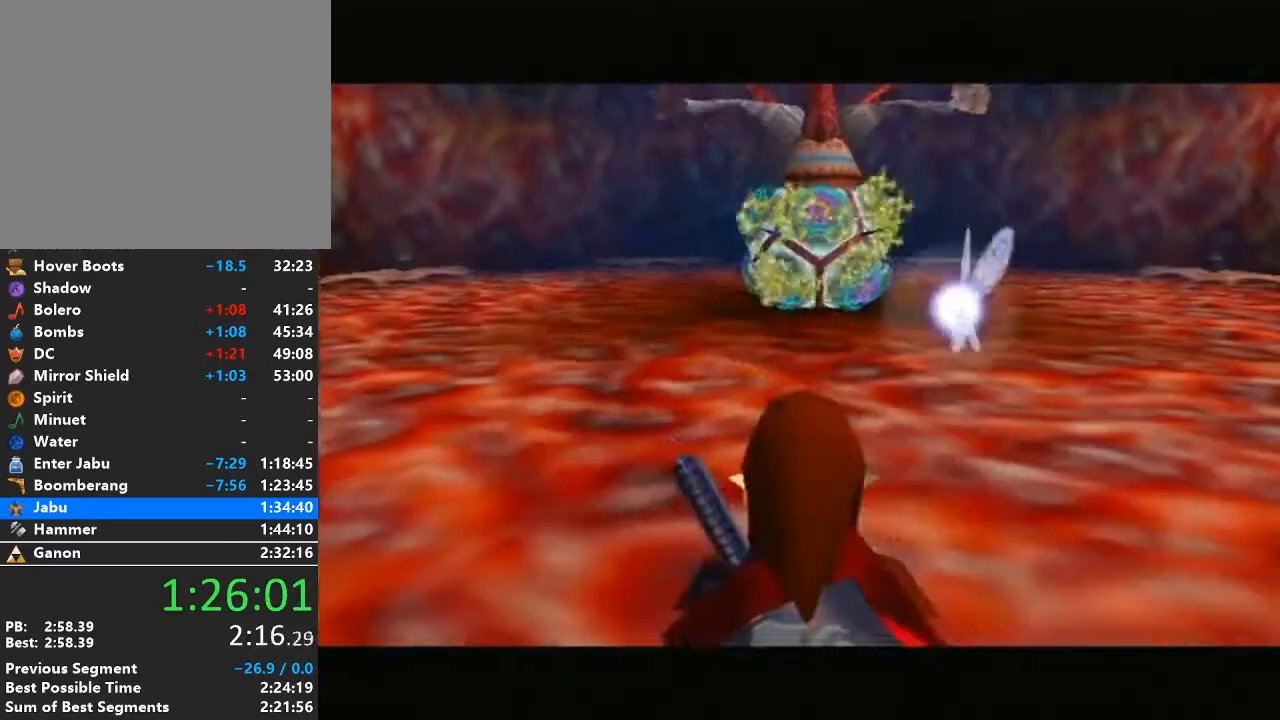
{"buttons": [], "left_stick": "up", "right_stick": "center", "events": [[117, "A", "down"], [367, "A", "up"]]}
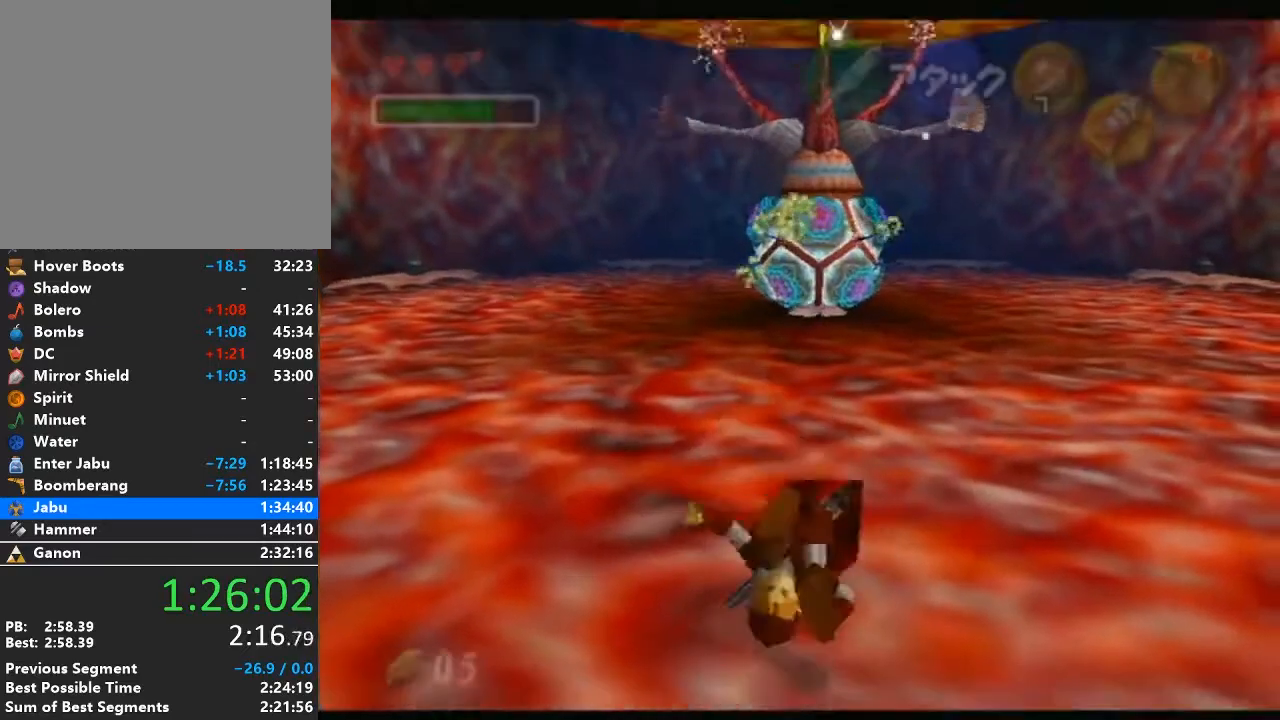
{"buttons": ["L1"], "left_stick": "up", "right_stick": "center", "events": [[233, "L1", "down"], [267, "X", "down"], [467, "X", "up"]]}
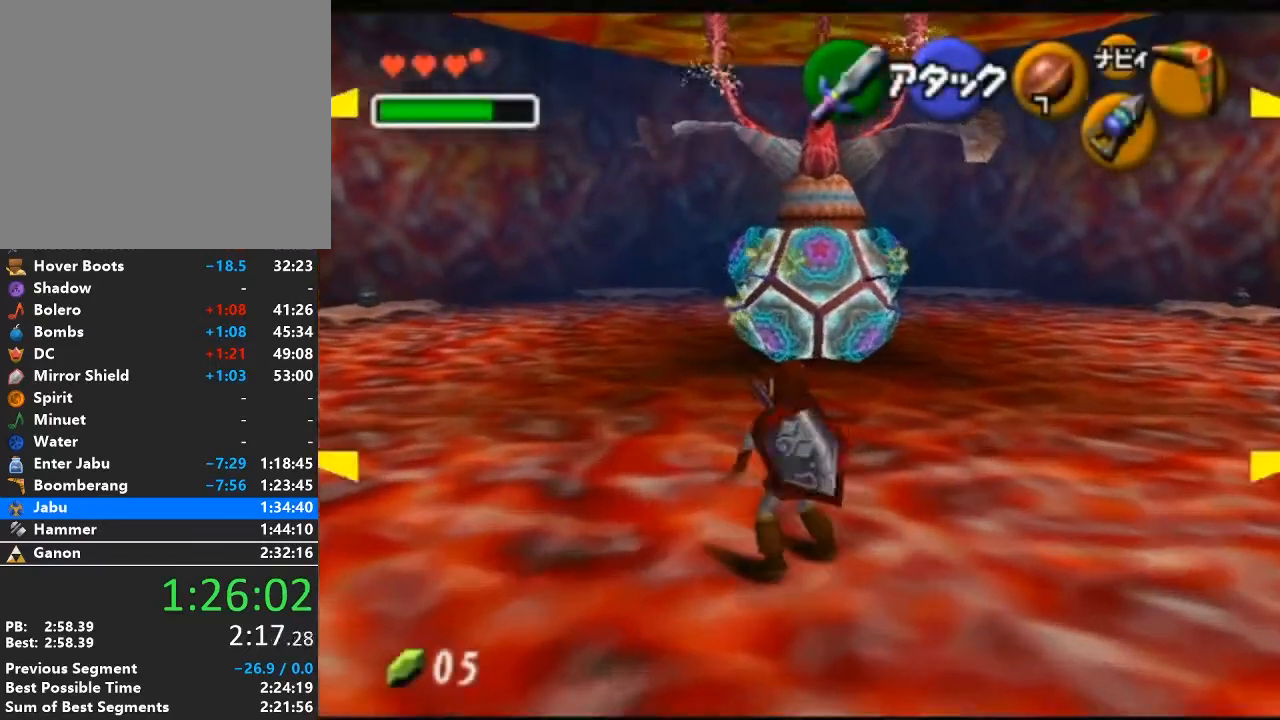
{"buttons": ["L1"], "left_stick": "up-right", "right_stick": "center", "events": [[217, "left_stick", "up-right"]]}
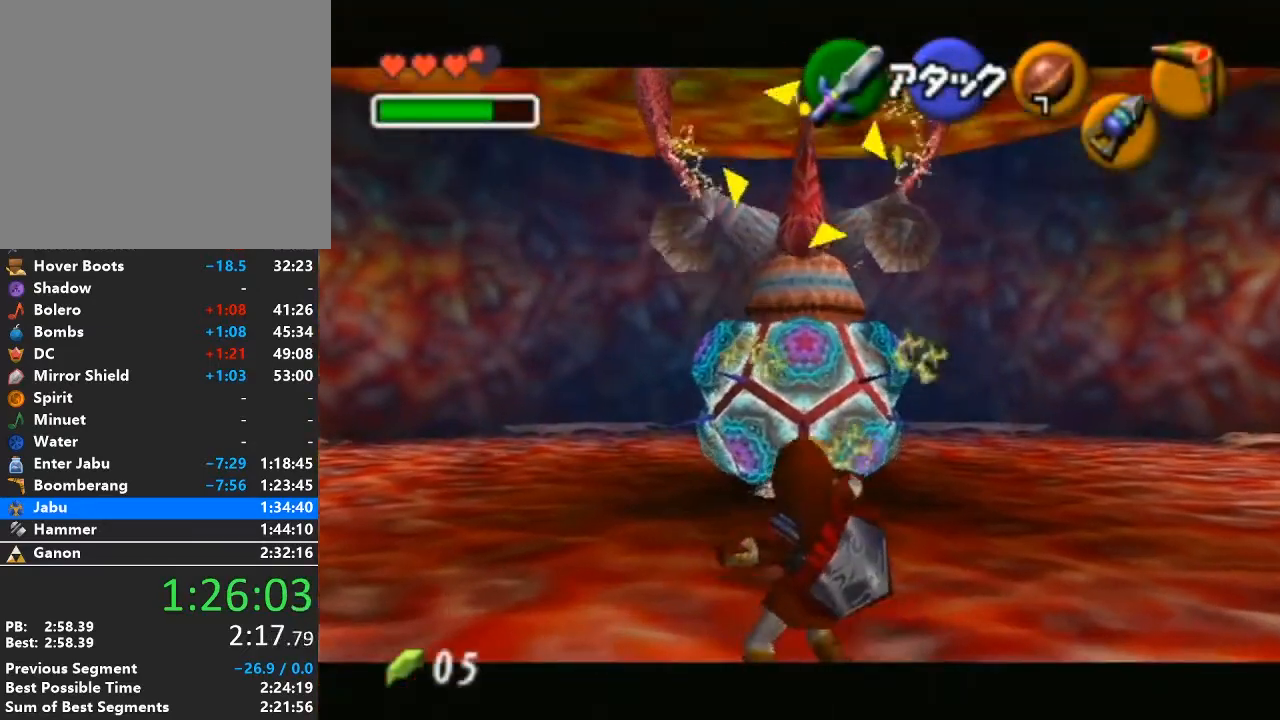
{"buttons": ["L1"], "left_stick": "right", "right_stick": "center", "events": [[183, "left_stick", "right"]]}
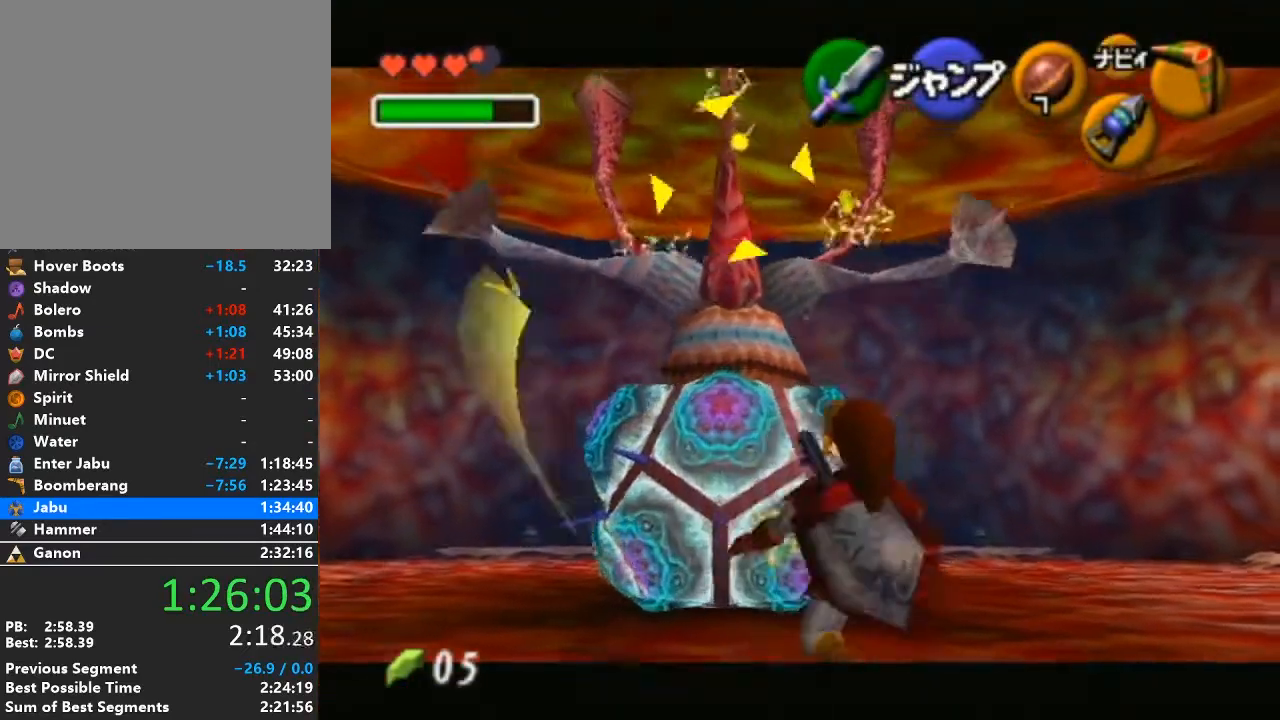
{"buttons": ["L1"], "left_stick": "right", "right_stick": "center", "events": []}
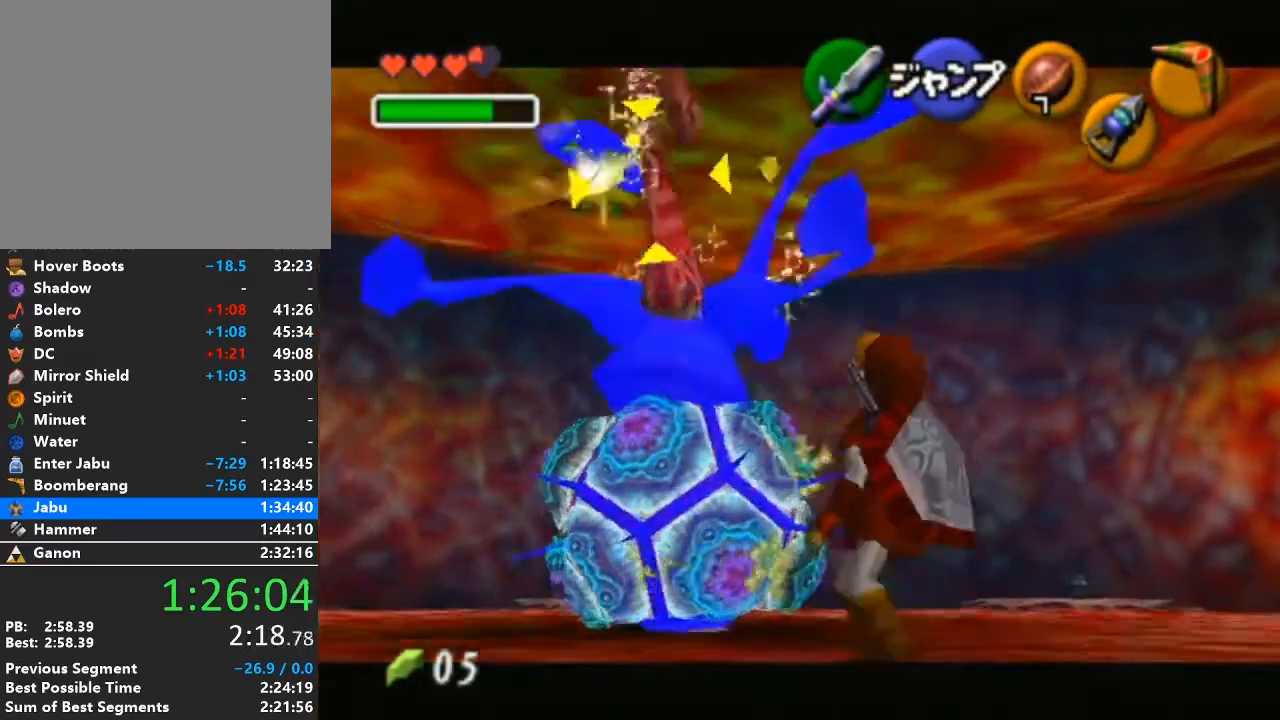
{"buttons": ["L1"], "left_stick": "right", "right_stick": "center", "events": []}
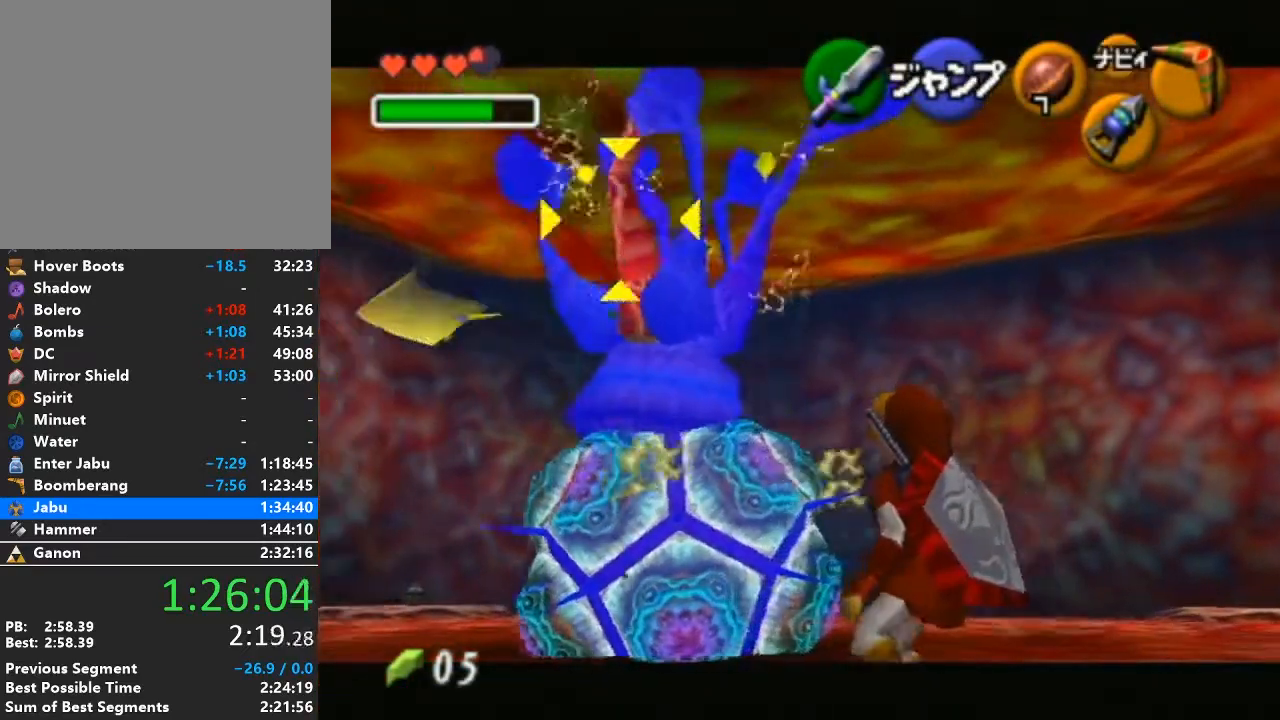
{"buttons": [], "left_stick": "up-right", "right_stick": "center", "events": [[117, "left_stick", "up-right"], [483, "L1", "up"]]}
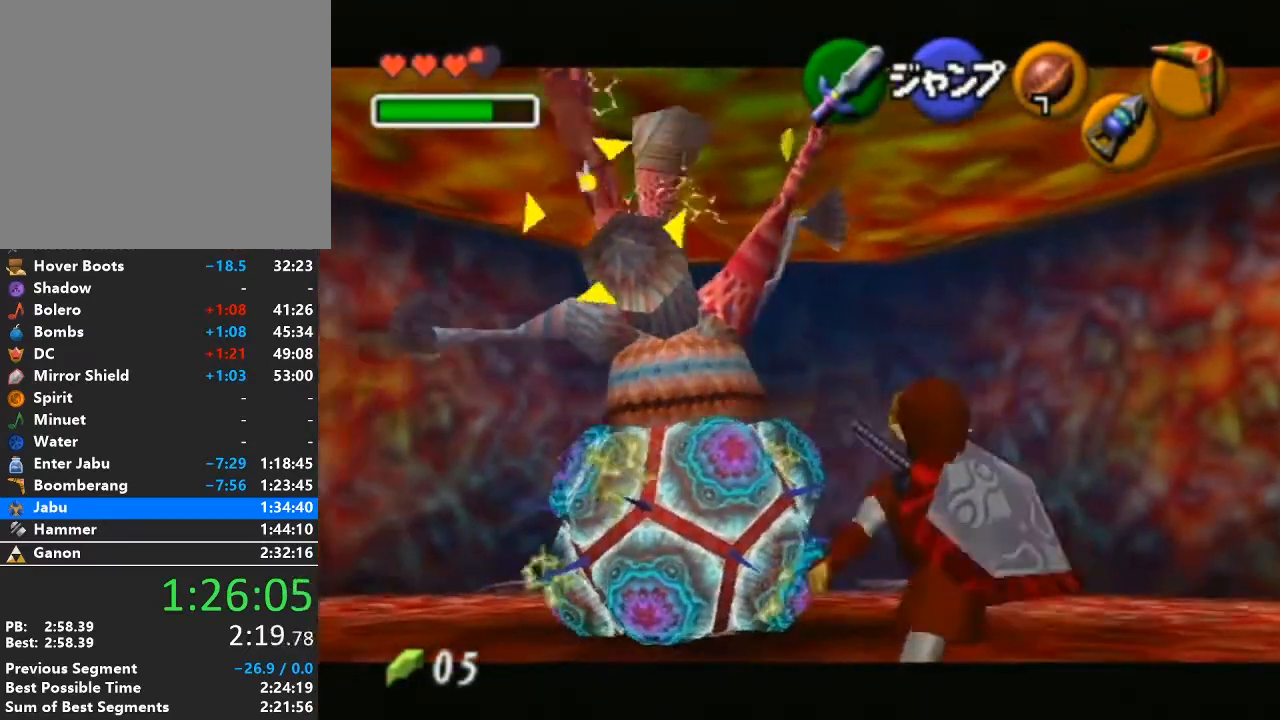
{"buttons": ["L1"], "left_stick": "up-right", "right_stick": "center", "events": [[83, "L1", "down"], [83, "X", "down"], [233, "X", "up"]]}
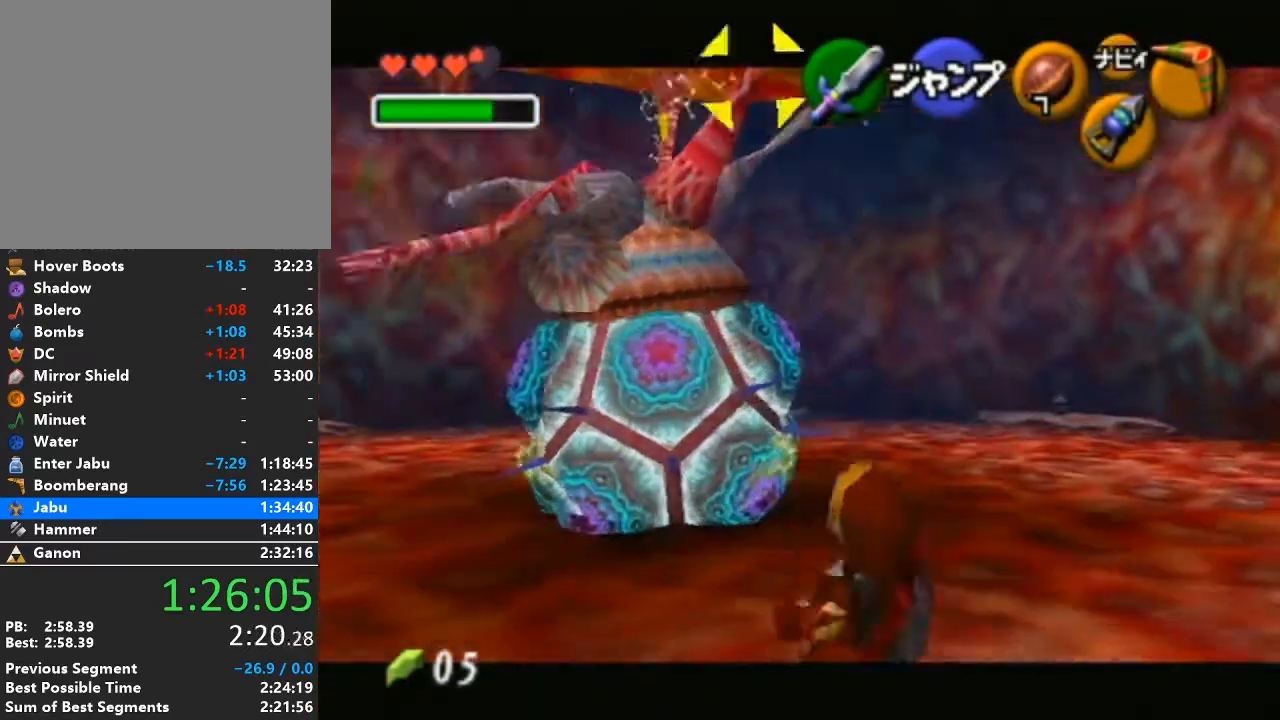
{"buttons": ["L1"], "left_stick": "up-right", "right_stick": "center", "events": [[150, "left_stick", "up"], [467, "left_stick", "up-right"]]}
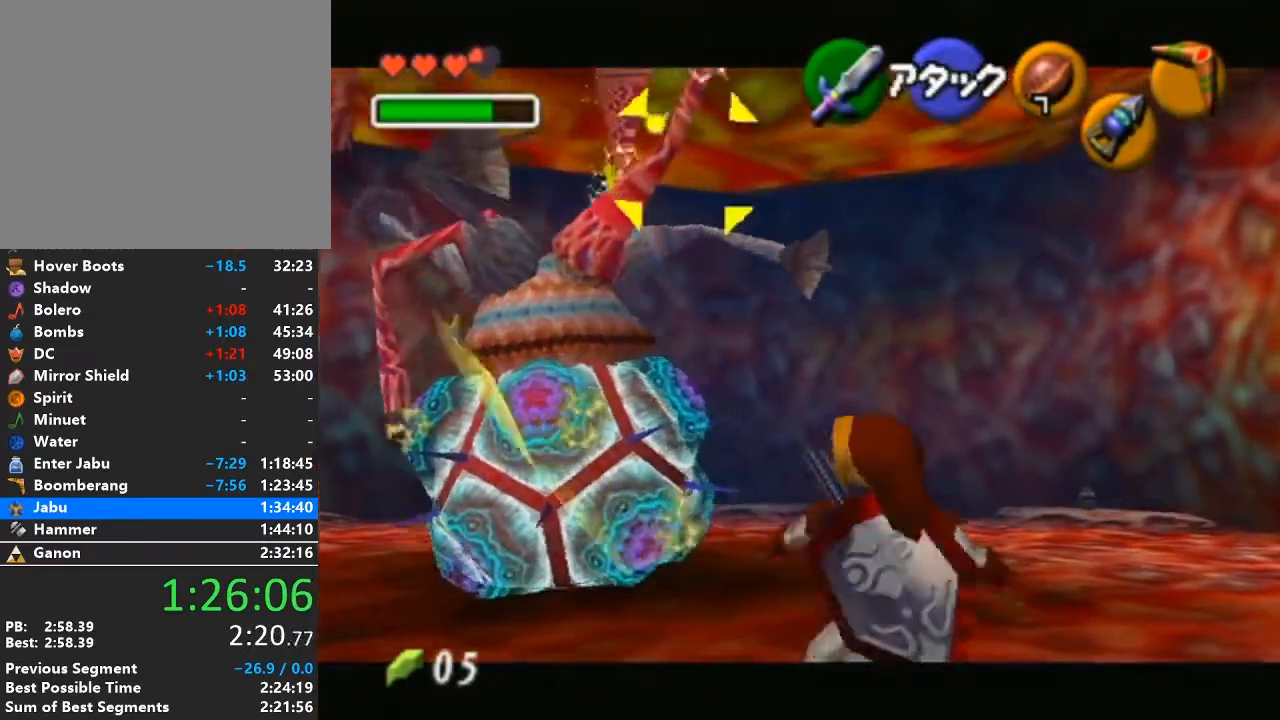
{"buttons": ["L1"], "left_stick": "up-right", "right_stick": "center", "events": []}
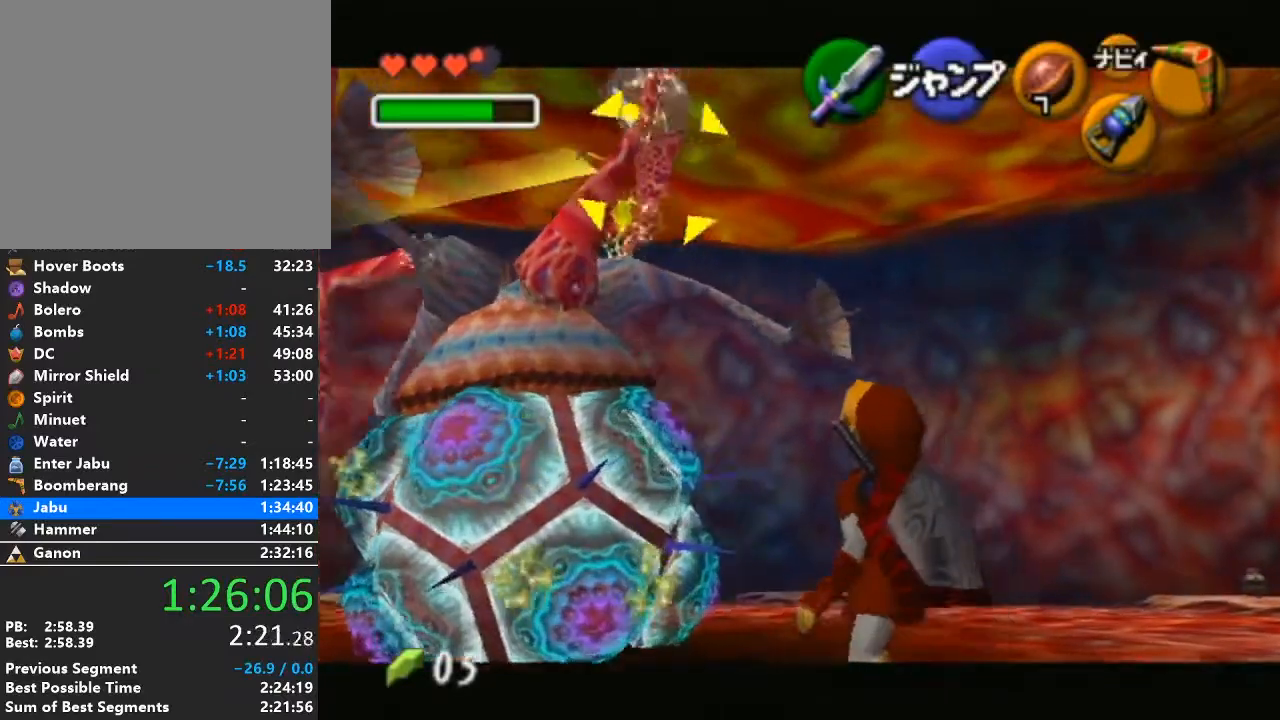
{"buttons": ["L1"], "left_stick": "right", "right_stick": "center", "events": [[183, "left_stick", "right"]]}
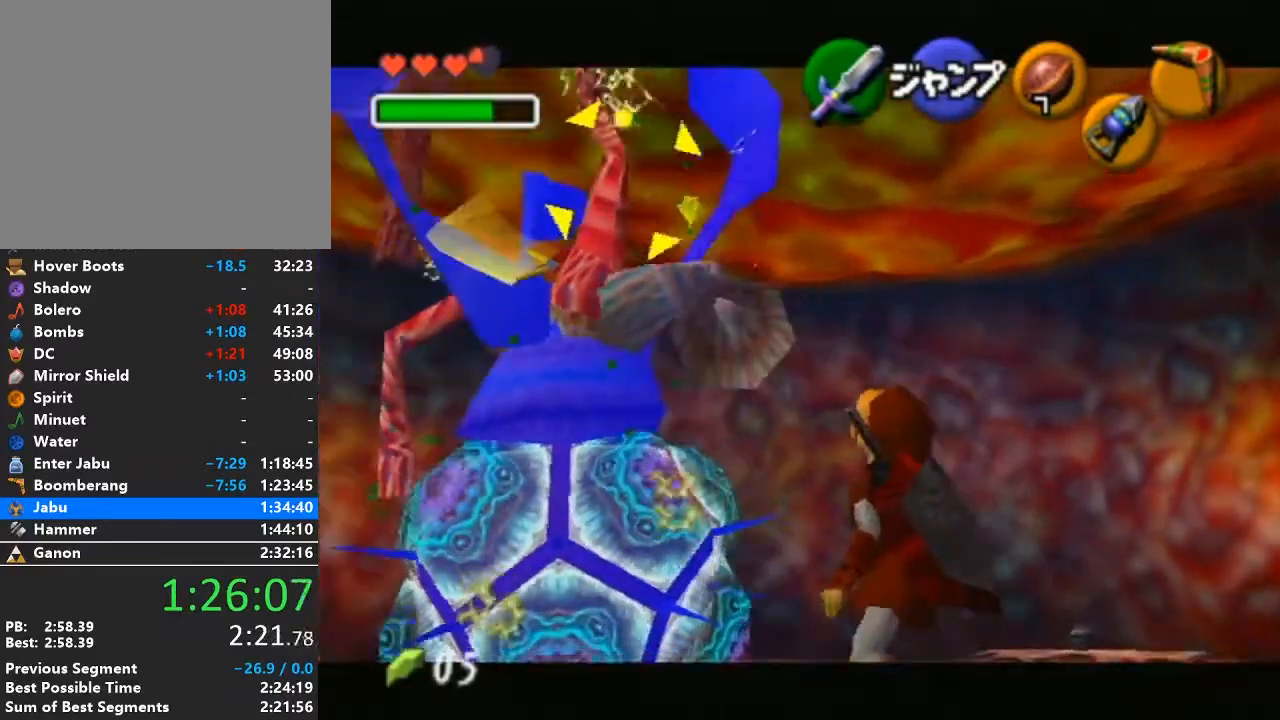
{"buttons": ["X"], "left_stick": "up-right", "right_stick": "center", "events": [[300, "left_stick", "up-right"], [450, "L1", "up"], [483, "X", "down"]]}
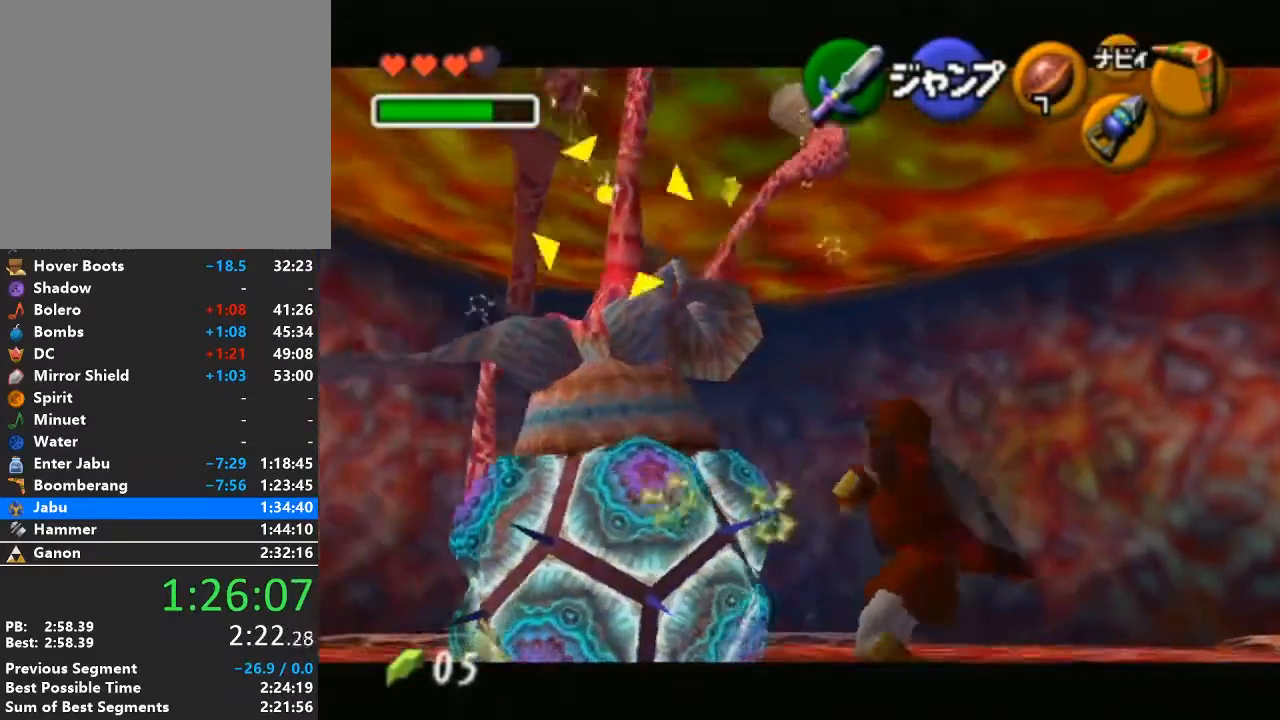
{"buttons": ["L1"], "left_stick": "up-right", "right_stick": "center", "events": [[17, "L1", "down"], [267, "X", "up"]]}
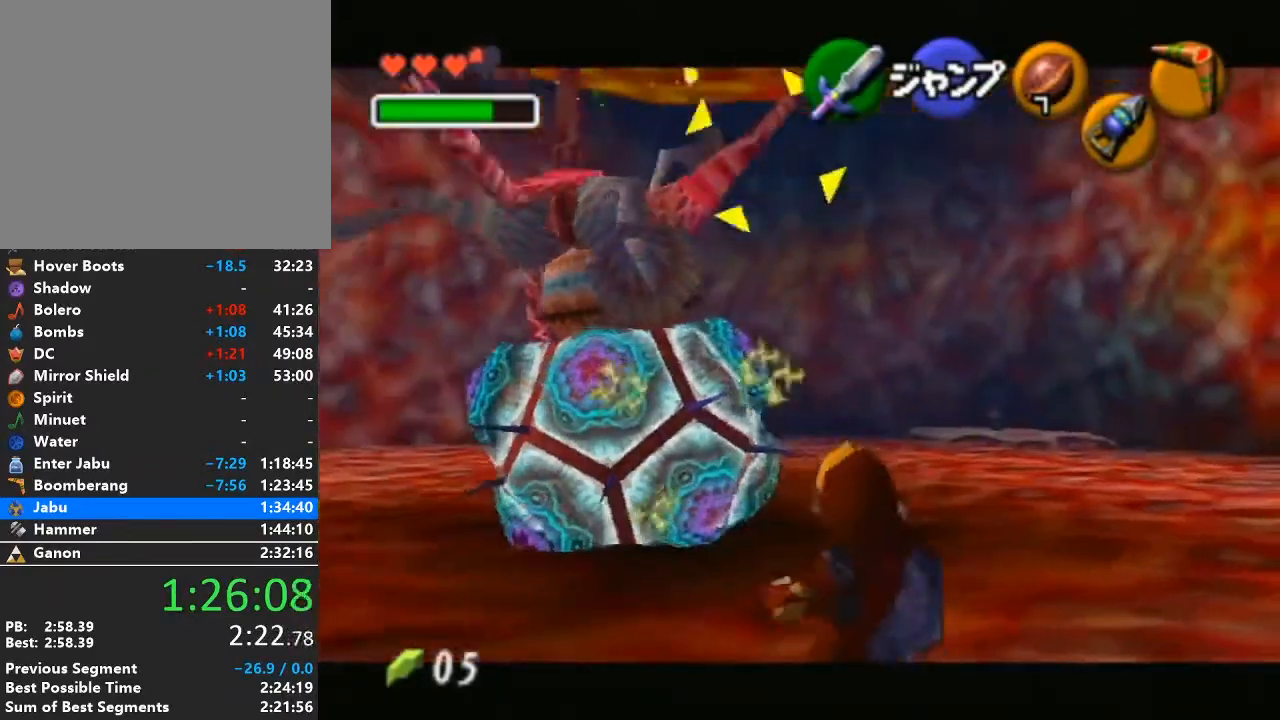
{"buttons": ["L1"], "left_stick": "up-right", "right_stick": "center", "events": []}
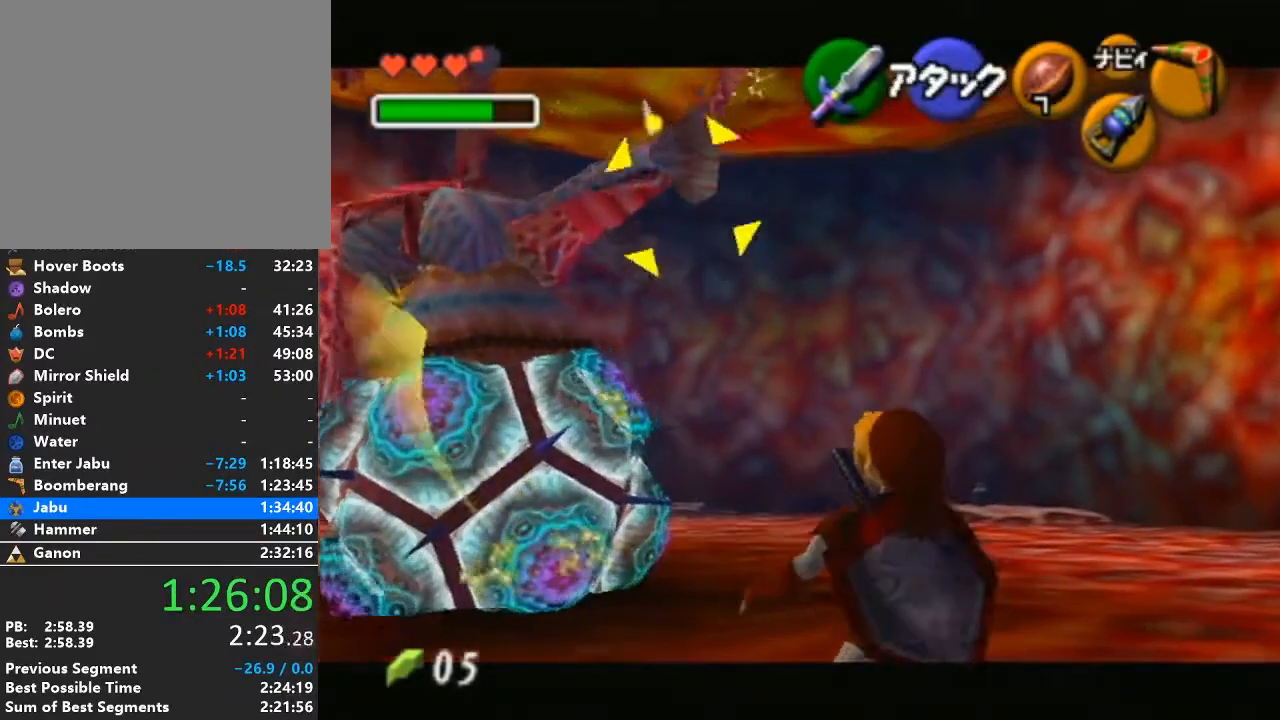
{"buttons": ["L1"], "left_stick": "up-right", "right_stick": "center", "events": []}
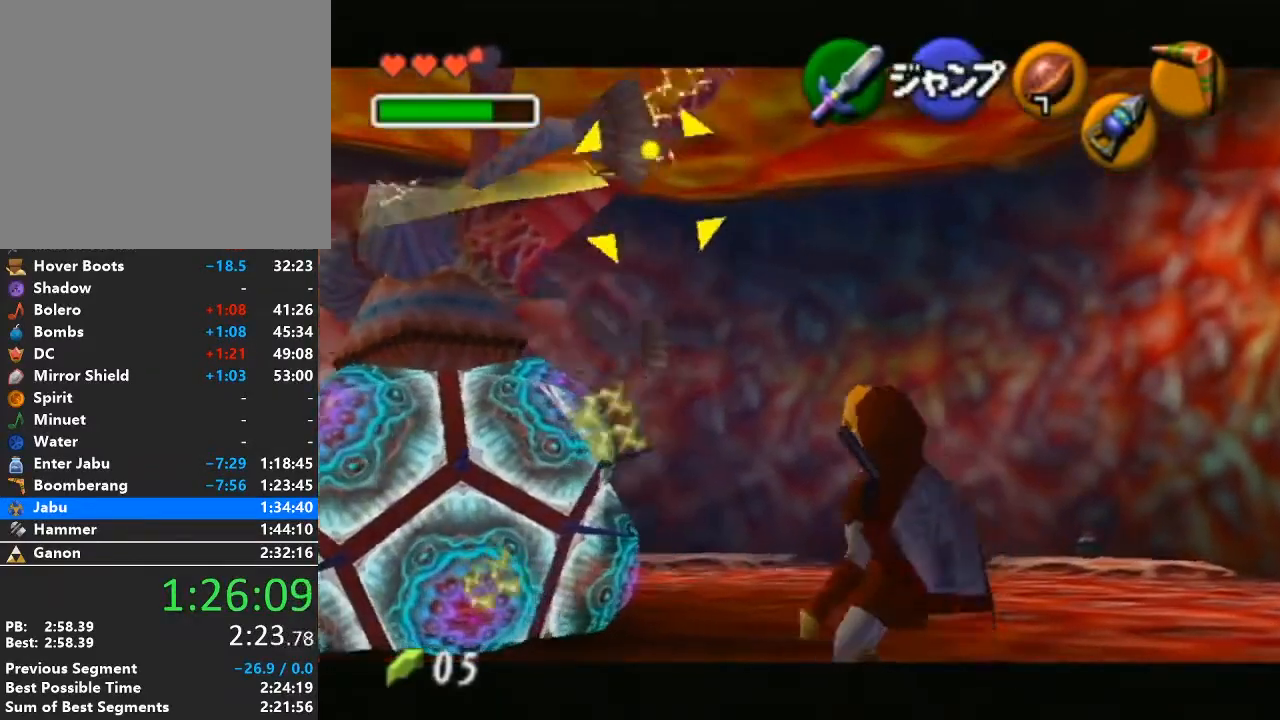
{"buttons": [], "left_stick": "center", "right_stick": "center", "events": [[267, "left_stick", "center"], [433, "L1", "up"]]}
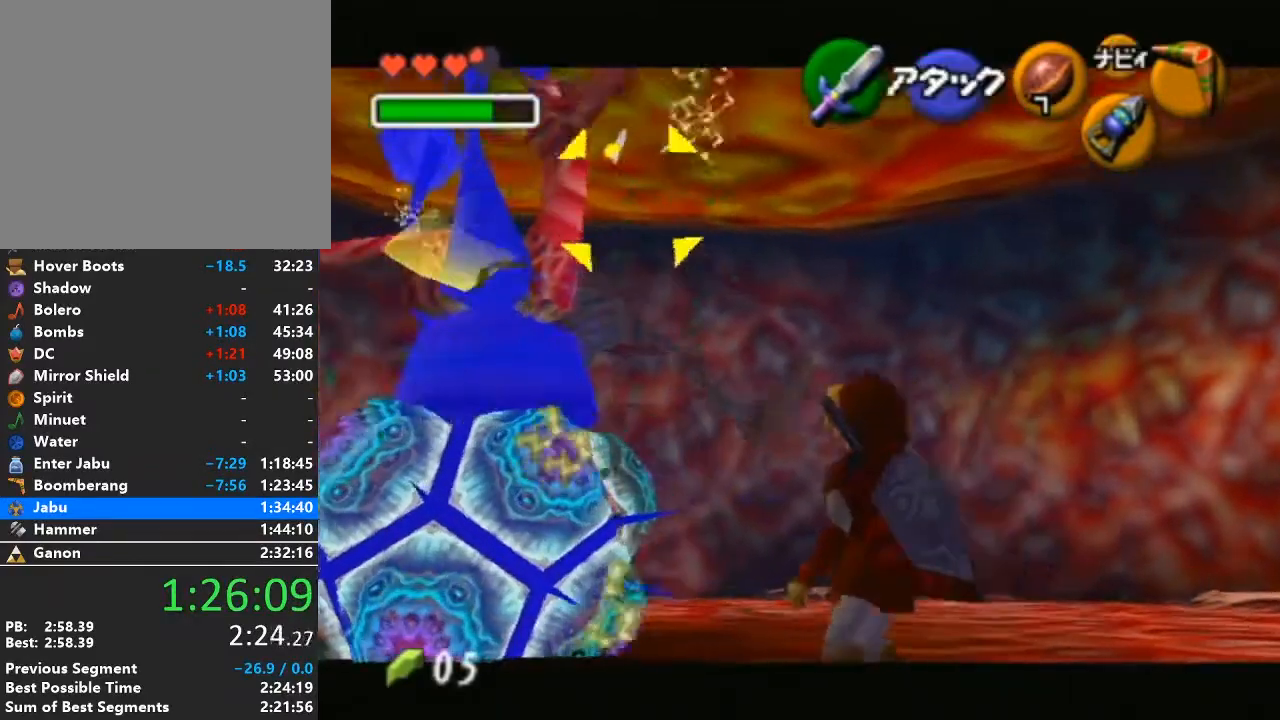
{"buttons": [], "left_stick": "up", "right_stick": "center", "events": [[267, "left_stick", "up"]]}
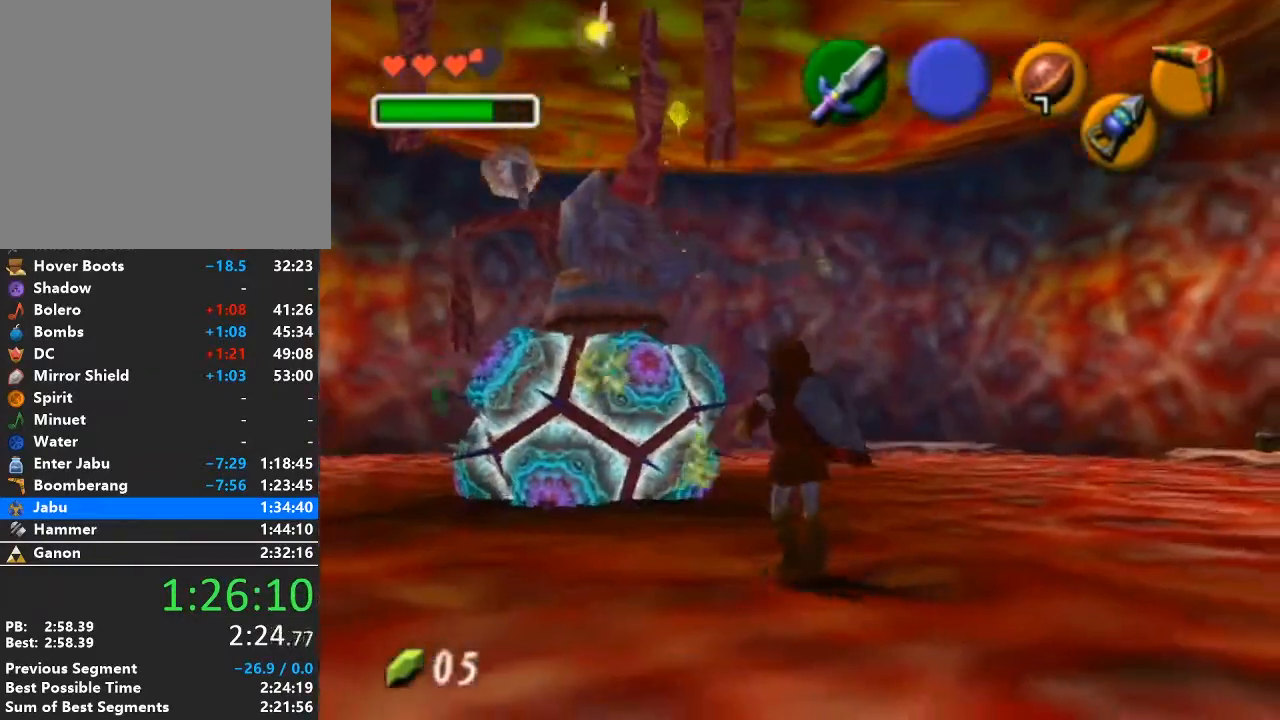
{"buttons": ["X"], "left_stick": "center", "right_stick": "center", "events": [[17, "X", "down"], [117, "left_stick", "center"]]}